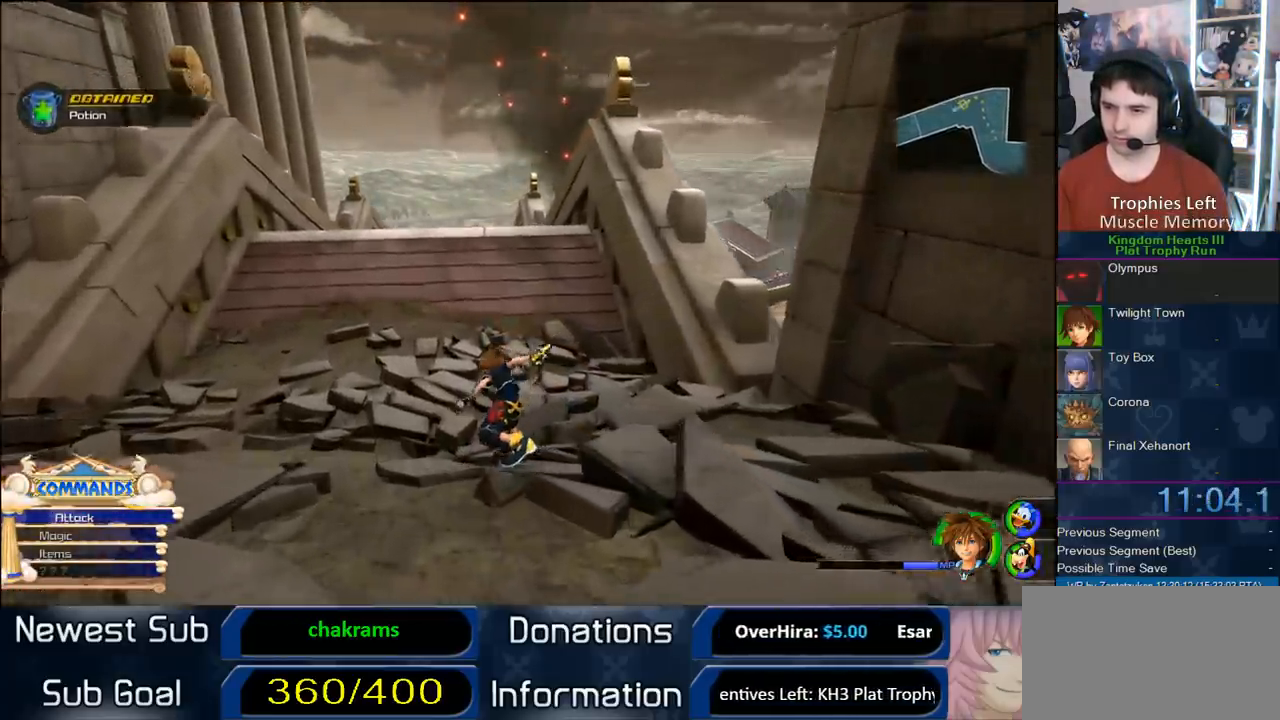
Gameplay with a controller (PlayStation layout); each line is a JSON object with the inputs held at the frame after it (dt_ms = milliseconds from this image to that frame). "button_events" lists button changes between this image and that frame as [ms after this image, input, new state], when the widget could be followed in between (sticks are given only as held states). Not read: L2 L3 R2 R3.
{"dt_ms": 500, "buttons": [], "left_stick": "up-left", "right_stick": "center", "button_events": []}
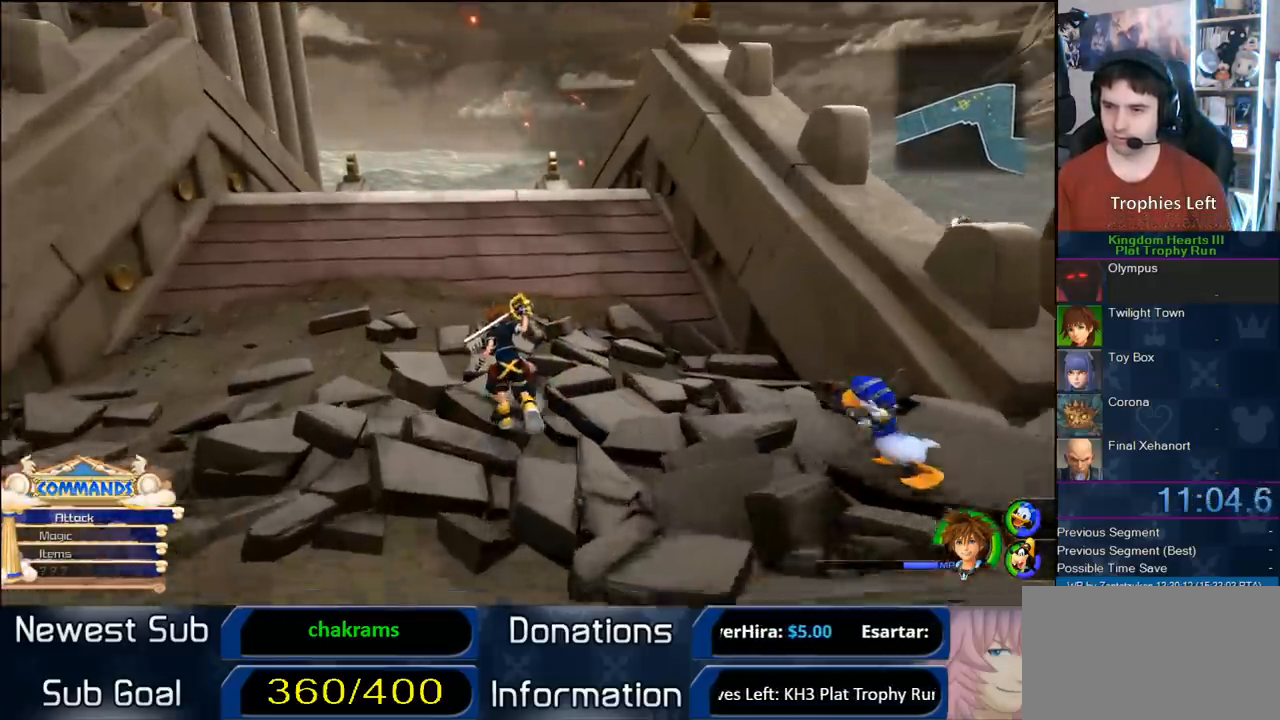
{"dt_ms": 500, "buttons": ["SQUARE"], "left_stick": "up-left", "right_stick": "center", "button_events": [[83, "CROSS", "down"], [150, "CROSS", "up"], [183, "SQUARE", "down"], [283, "SQUARE", "up"], [333, "SQUARE", "down"]]}
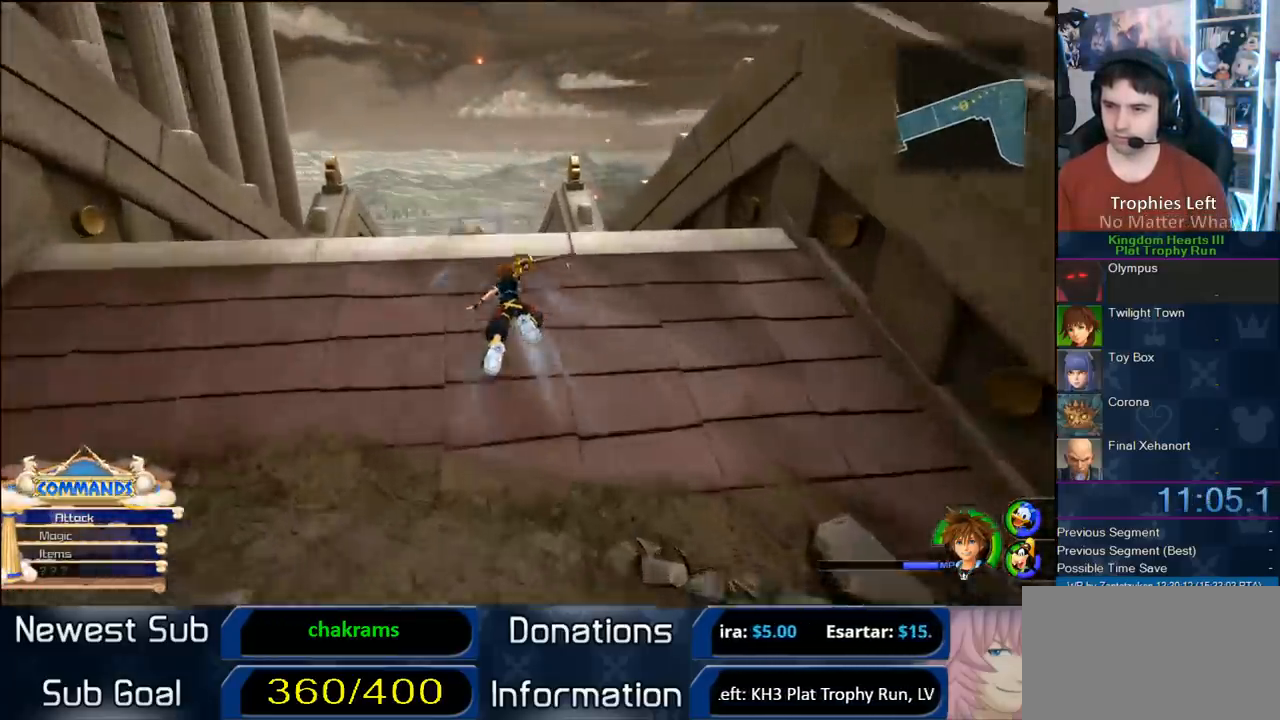
{"dt_ms": 500, "buttons": [], "left_stick": "up", "right_stick": "center", "button_events": [[83, "SQUARE", "up"]]}
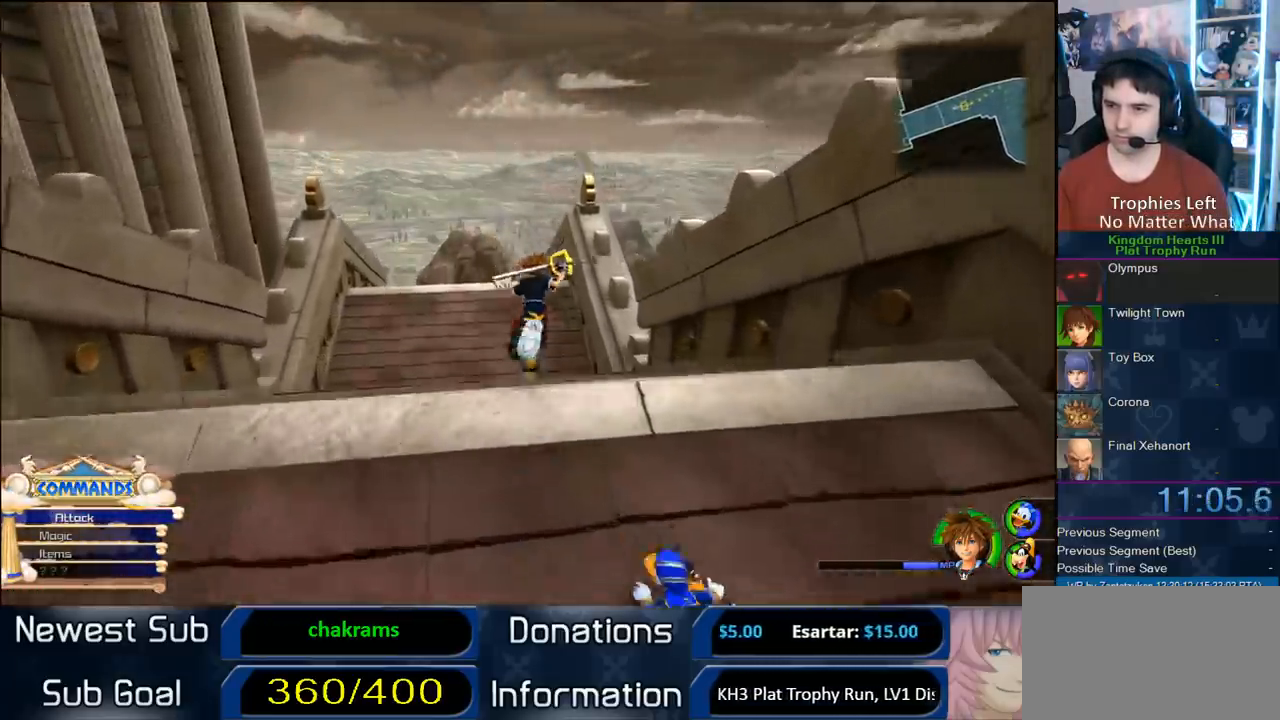
{"dt_ms": 500, "buttons": [], "left_stick": "up-left", "right_stick": "center", "button_events": []}
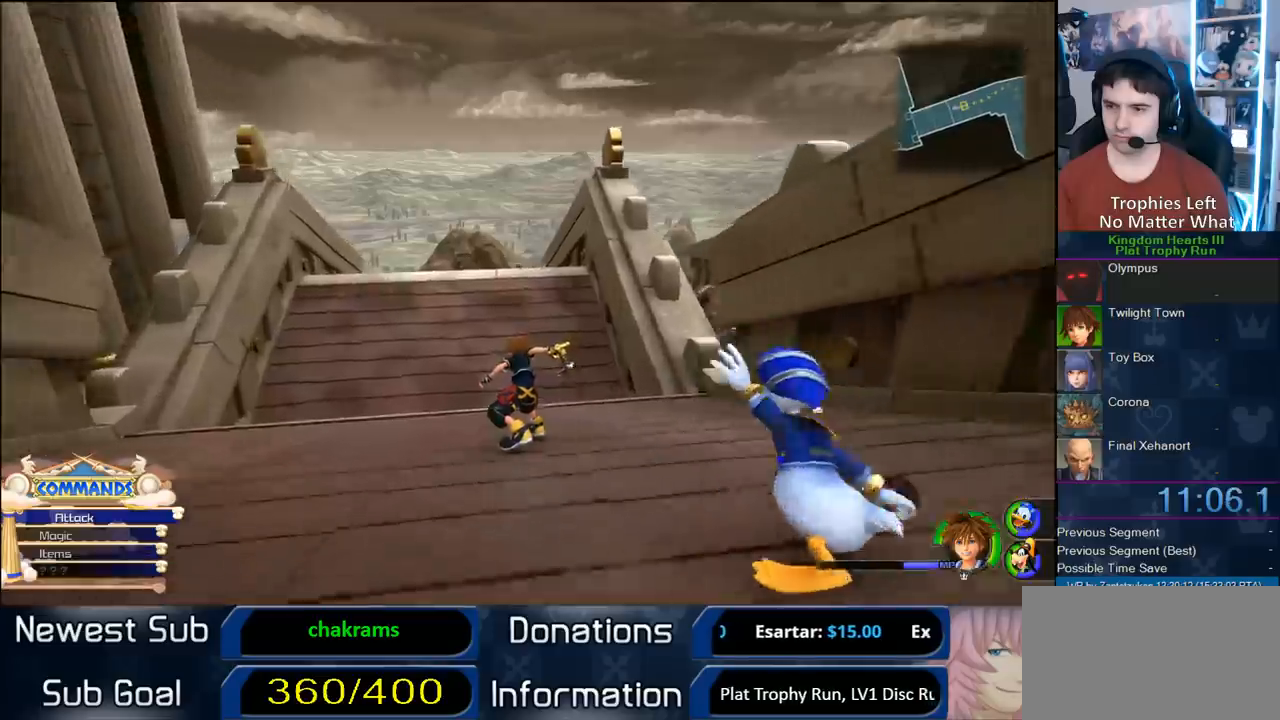
{"dt_ms": 500, "buttons": [], "left_stick": "up-left", "right_stick": "center", "button_events": []}
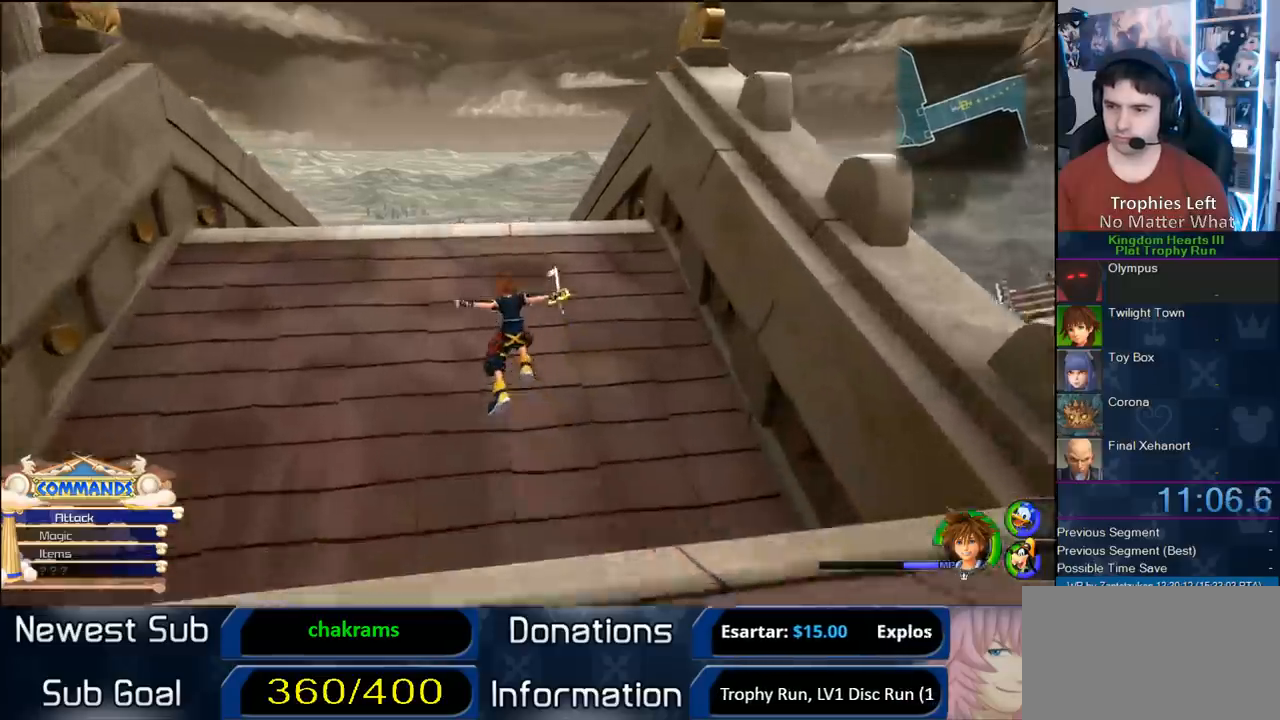
{"dt_ms": 500, "buttons": [], "left_stick": "up-left", "right_stick": "center", "button_events": [[133, "SQUARE", "down"], [450, "SQUARE", "up"]]}
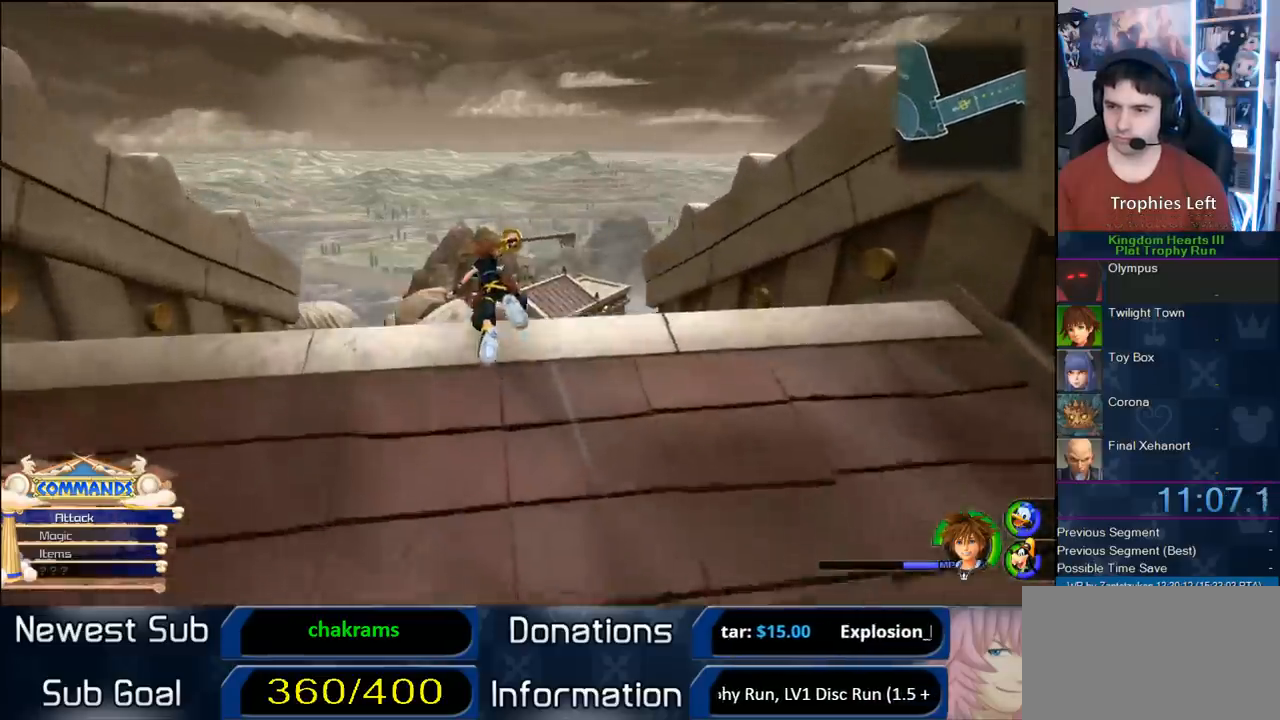
{"dt_ms": 1000, "buttons": [], "left_stick": "up", "right_stick": "center", "button_events": []}
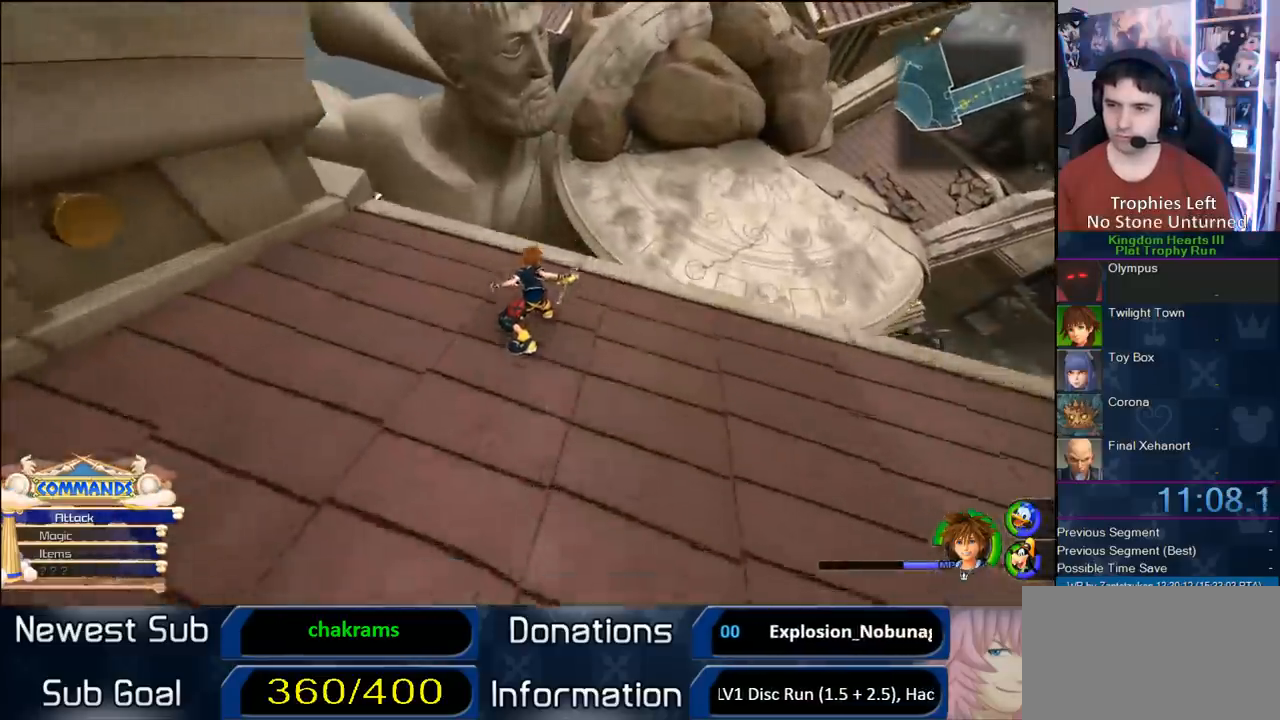
{"dt_ms": 500, "buttons": [], "left_stick": "up", "right_stick": "center", "button_events": []}
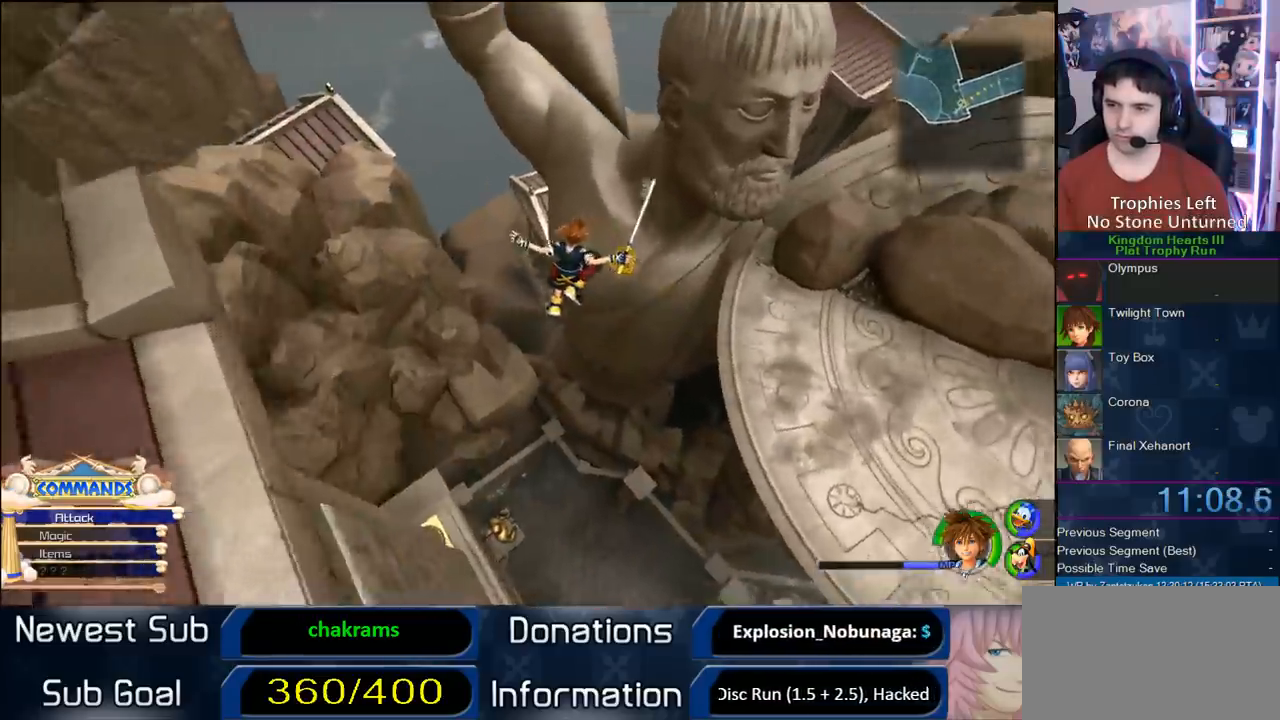
{"dt_ms": 500, "buttons": [], "left_stick": "center", "right_stick": "center", "button_events": []}
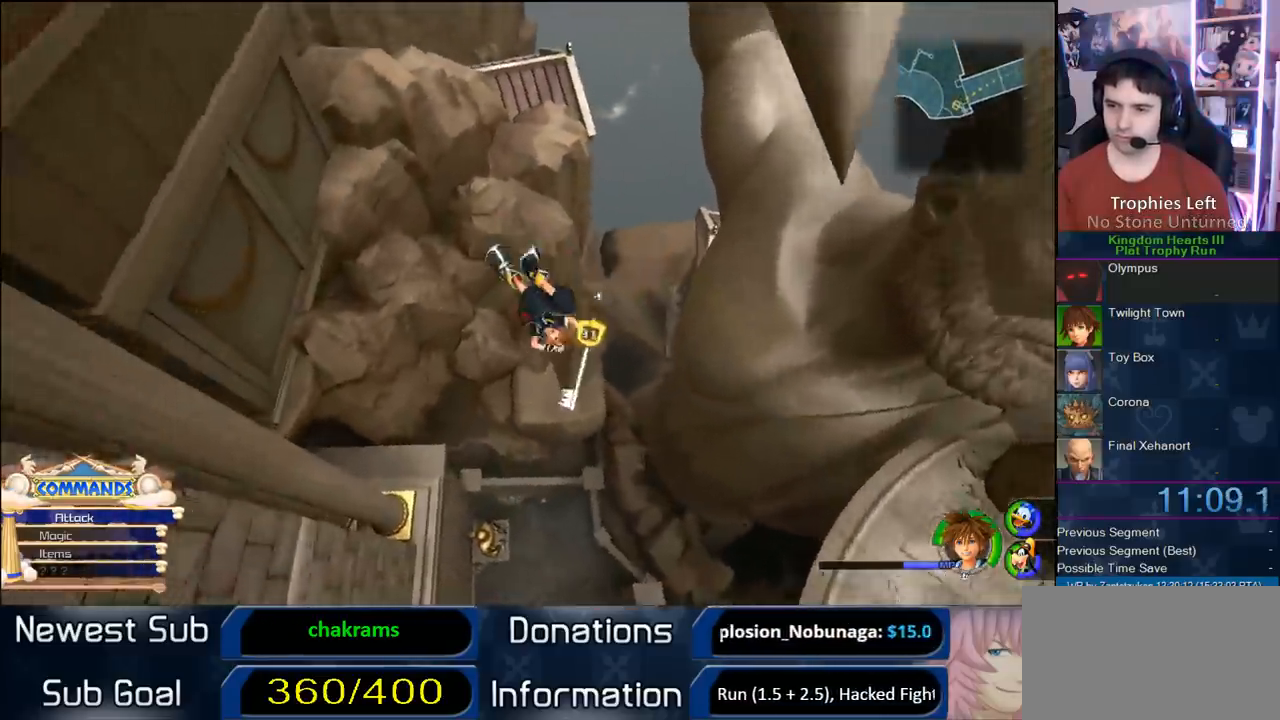
{"dt_ms": 500, "buttons": [], "left_stick": "center", "right_stick": "center", "button_events": []}
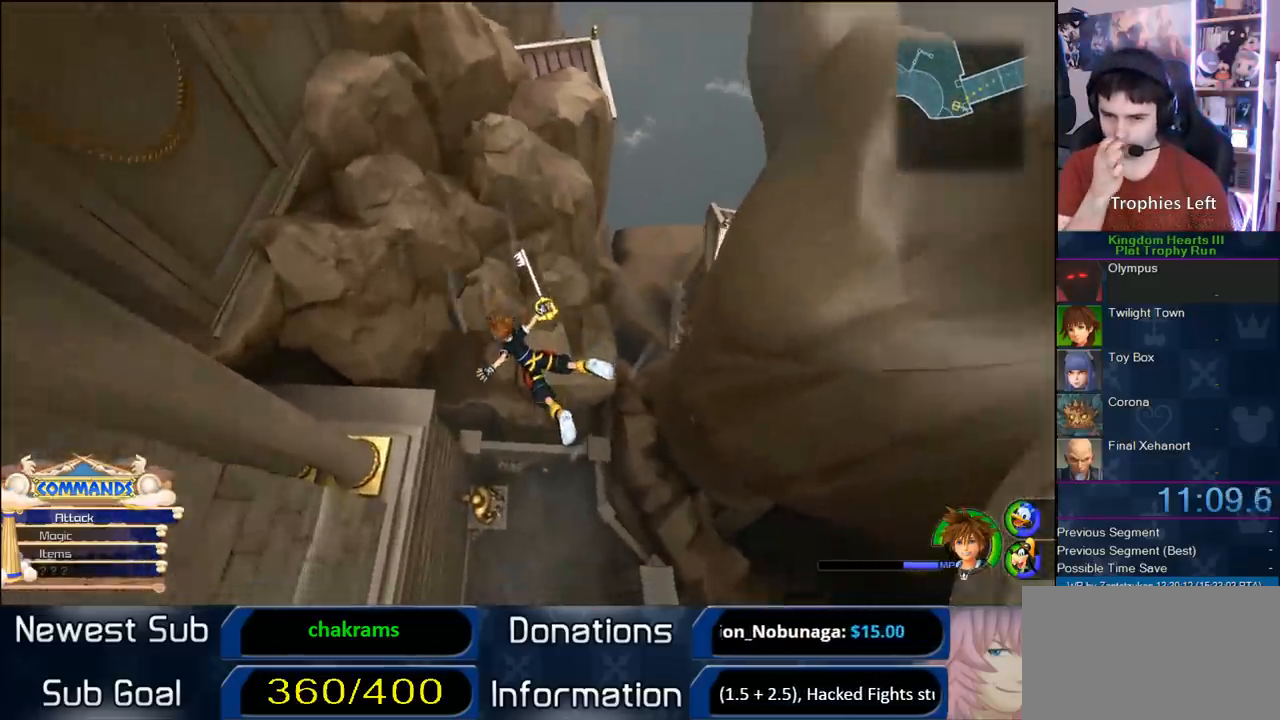
{"dt_ms": 500, "buttons": [], "left_stick": "center", "right_stick": "center", "button_events": []}
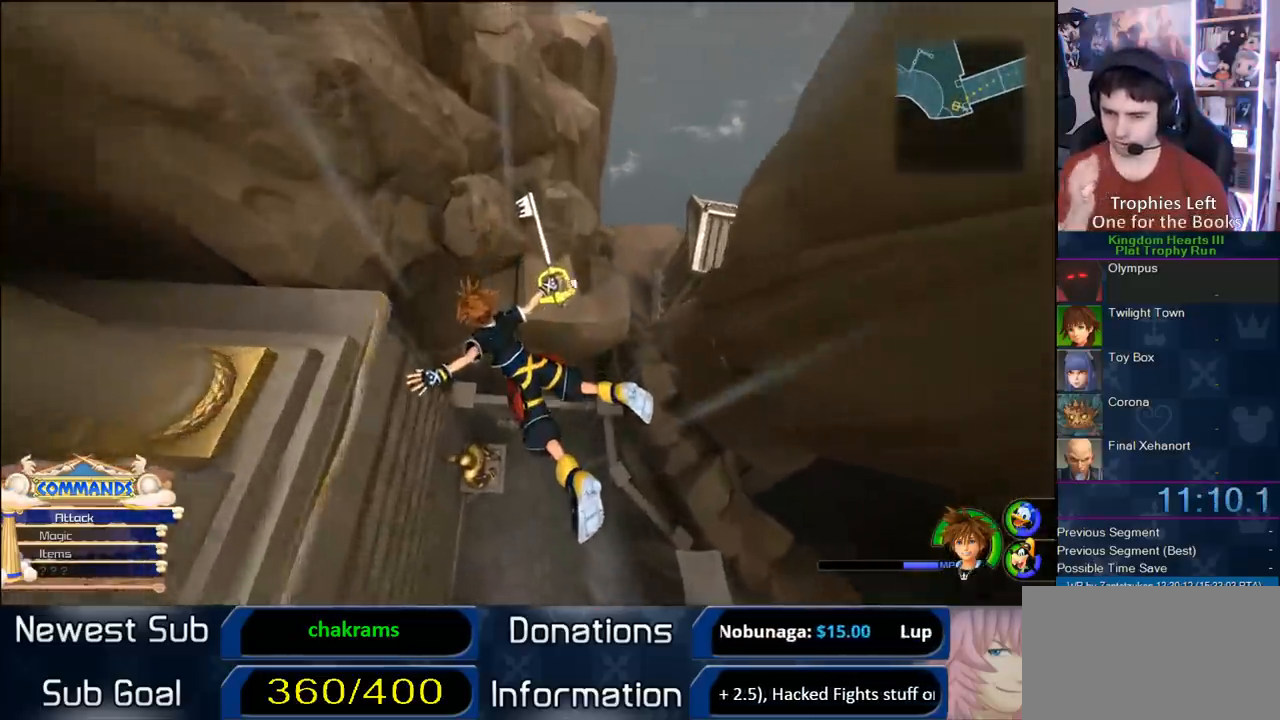
{"dt_ms": 500, "buttons": [], "left_stick": "center", "right_stick": "center", "button_events": []}
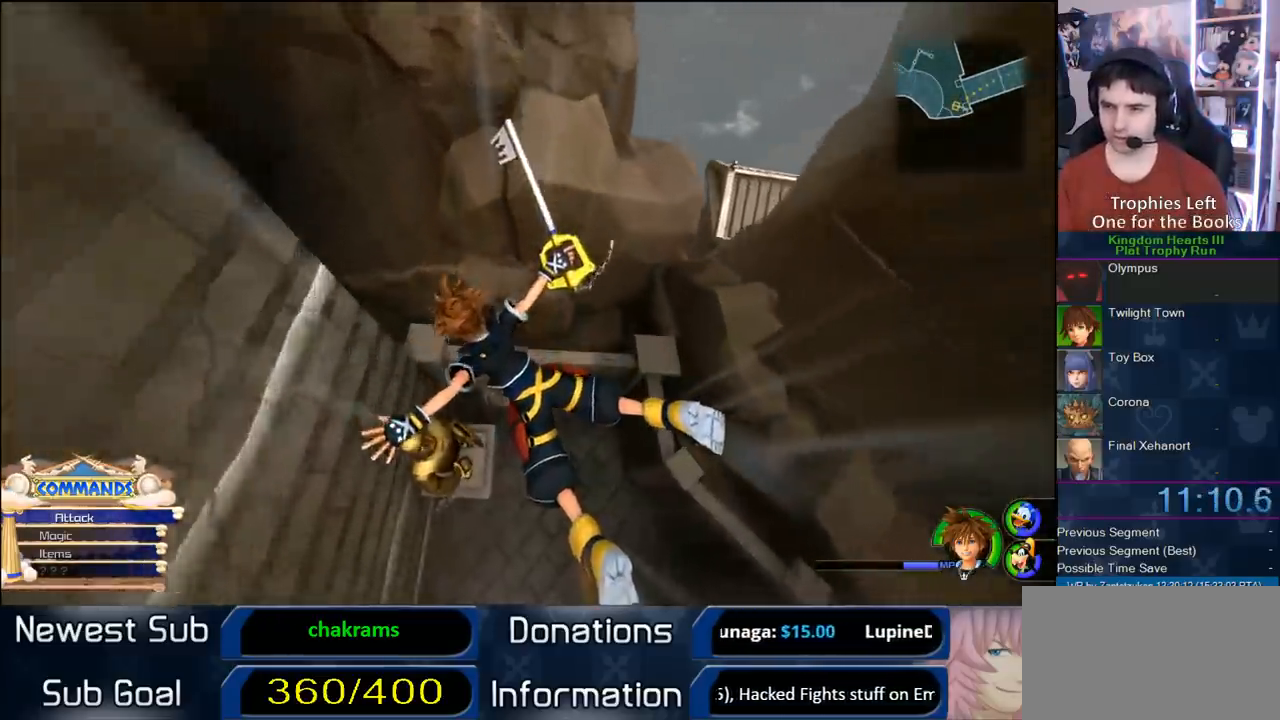
{"dt_ms": 500, "buttons": [], "left_stick": "center", "right_stick": "right", "button_events": []}
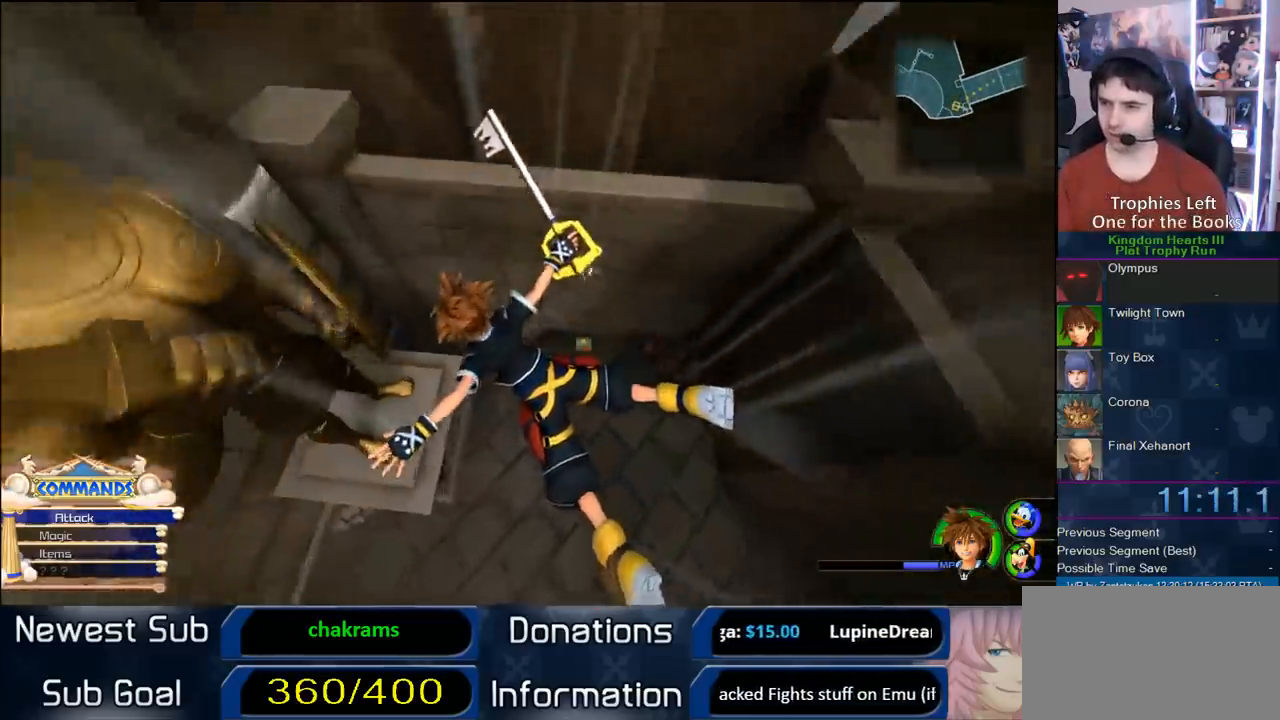
{"dt_ms": 500, "buttons": [], "left_stick": "up-right", "right_stick": "center", "button_events": []}
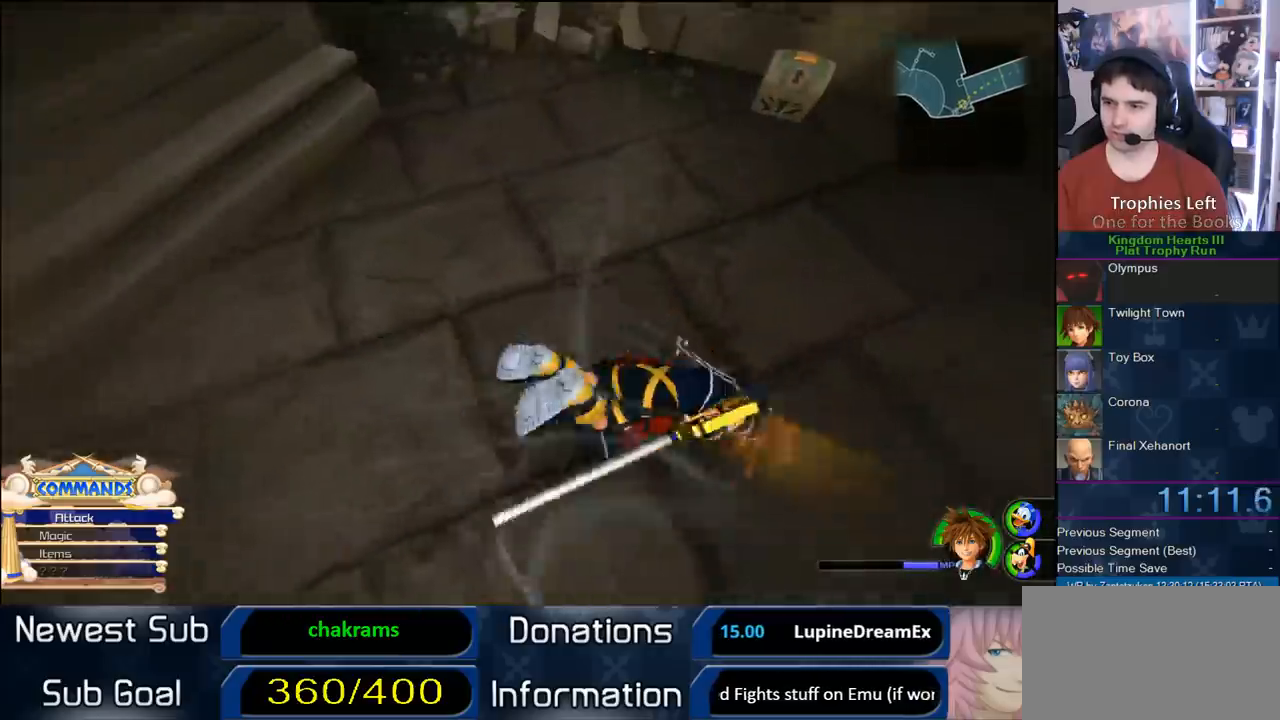
{"dt_ms": 500, "buttons": [], "left_stick": "up", "right_stick": "center", "button_events": []}
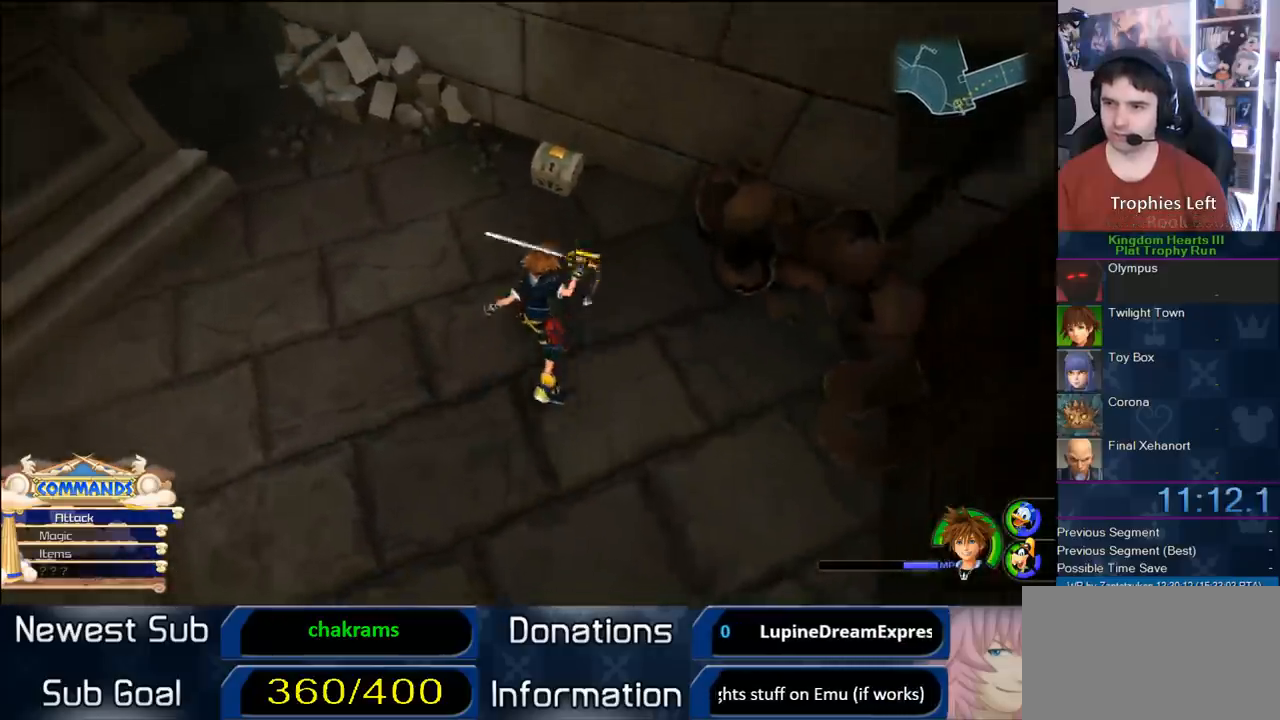
{"dt_ms": 500, "buttons": [], "left_stick": "left", "right_stick": "right", "button_events": [[67, "TRIANGLE", "down"], [317, "TRIANGLE", "up"]]}
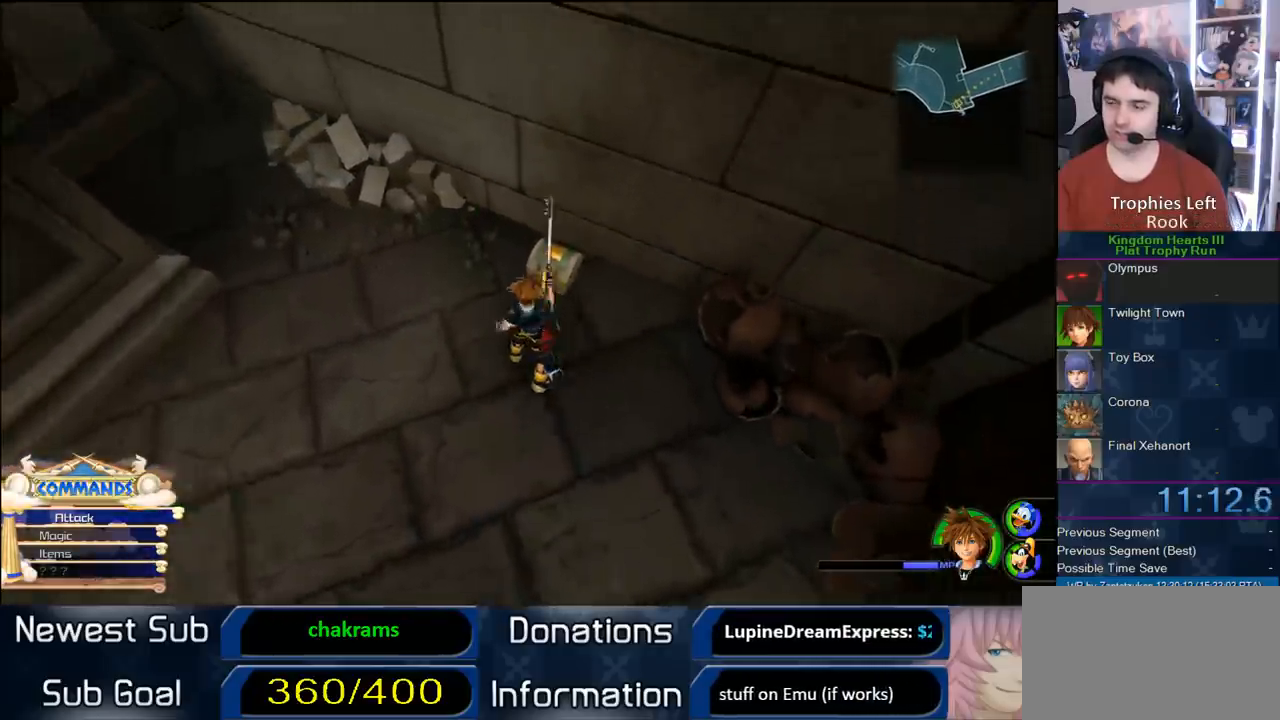
{"dt_ms": 500, "buttons": [], "left_stick": "up-left", "right_stick": "right", "button_events": []}
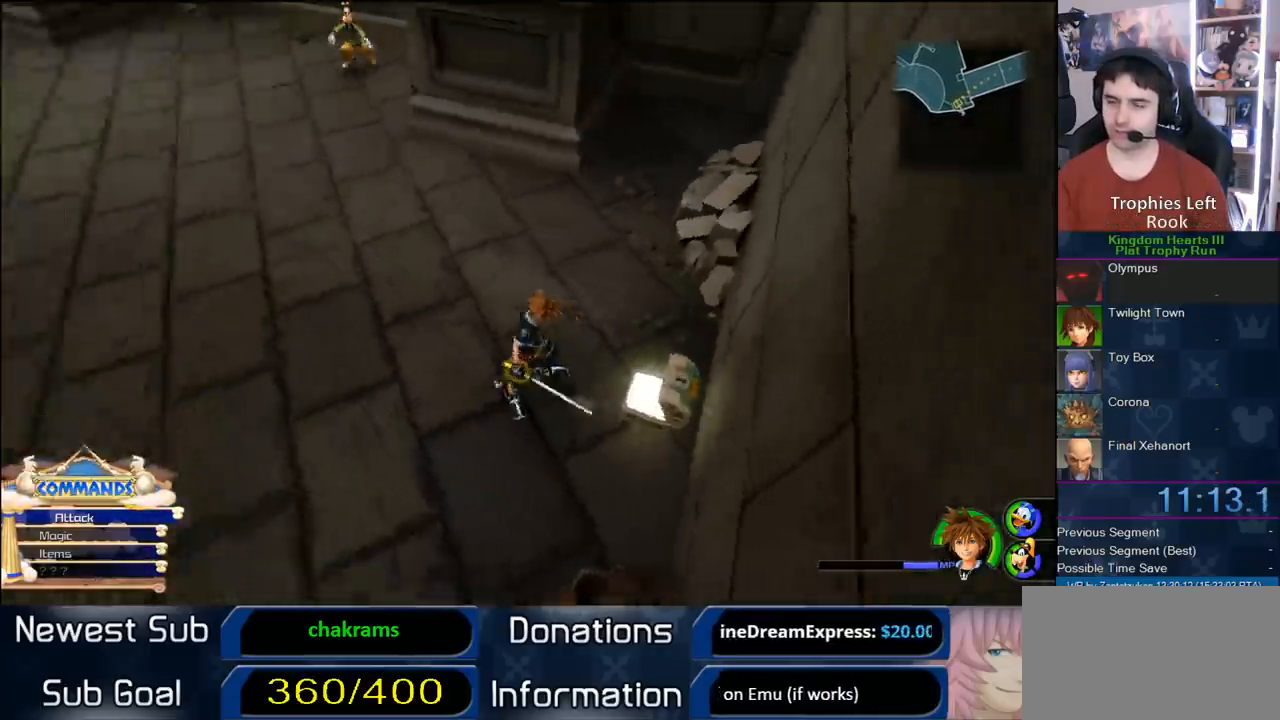
{"dt_ms": 500, "buttons": [], "left_stick": "up-left", "right_stick": "right", "button_events": [[233, "SQUARE", "down"], [300, "SQUARE", "up"]]}
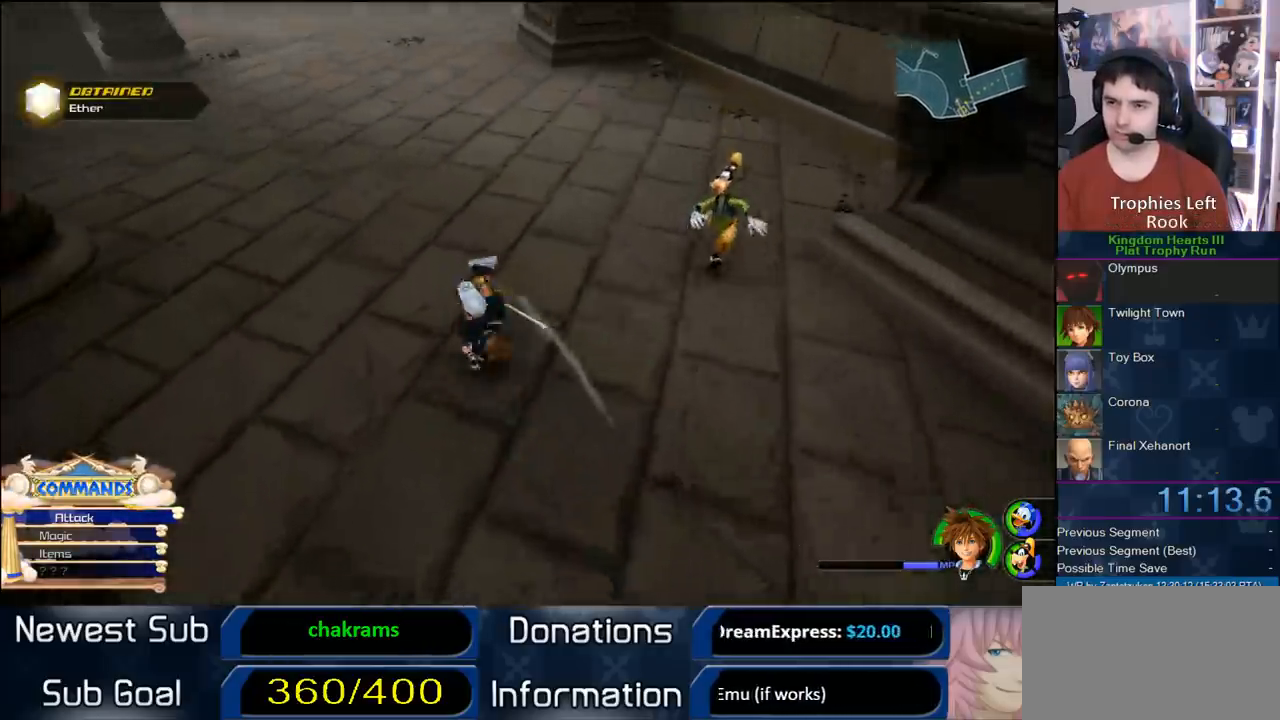
{"dt_ms": 500, "buttons": ["SQUARE"], "left_stick": "up", "right_stick": "center", "button_events": [[400, "SQUARE", "down"]]}
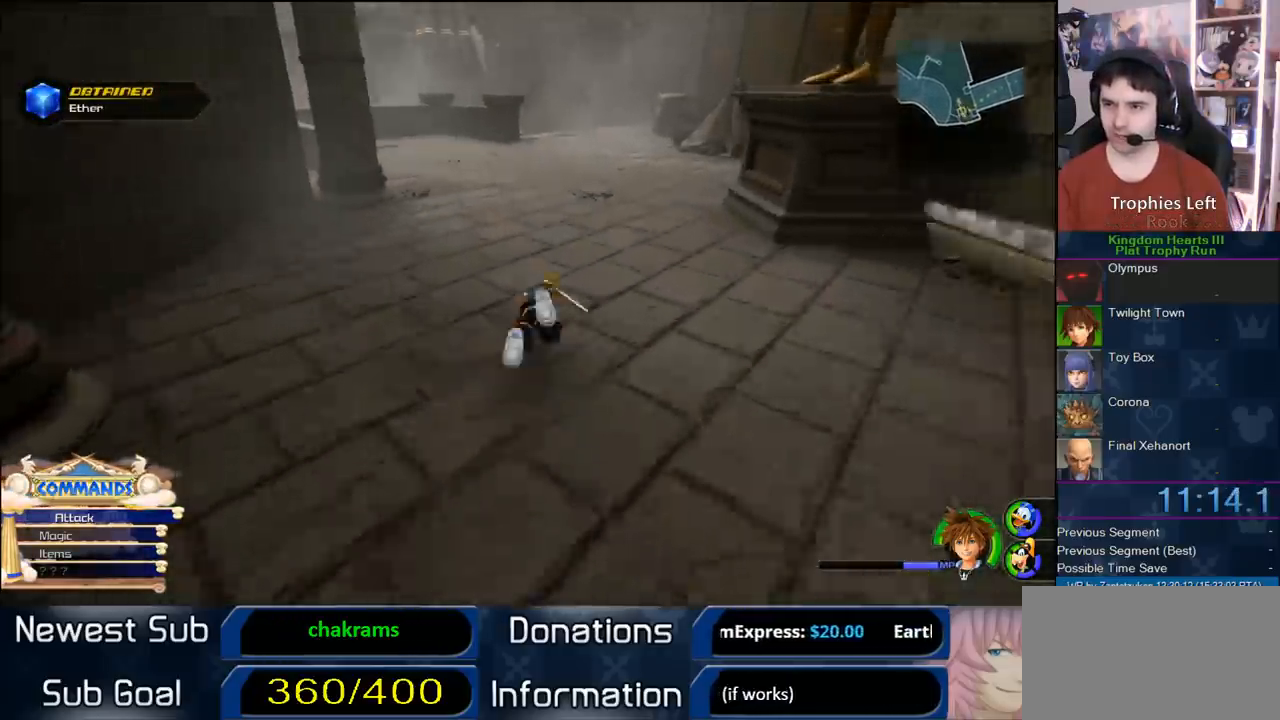
{"dt_ms": 500, "buttons": [], "left_stick": "up-right", "right_stick": "center", "button_events": [[250, "SQUARE", "up"], [400, "CROSS", "down"], [500, "CROSS", "up"]]}
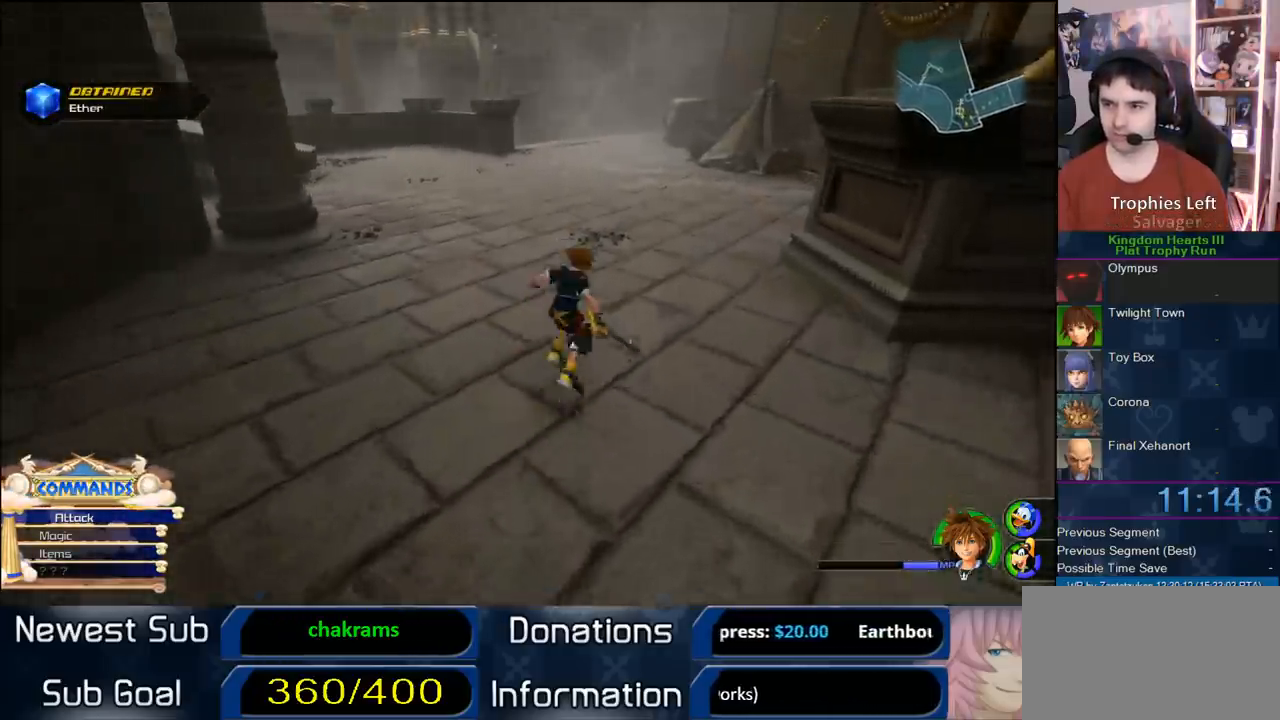
{"dt_ms": 500, "buttons": ["SQUARE"], "left_stick": "up-left", "right_stick": "center", "button_events": [[50, "SQUARE", "down"], [300, "SQUARE", "up"], [450, "SQUARE", "down"]]}
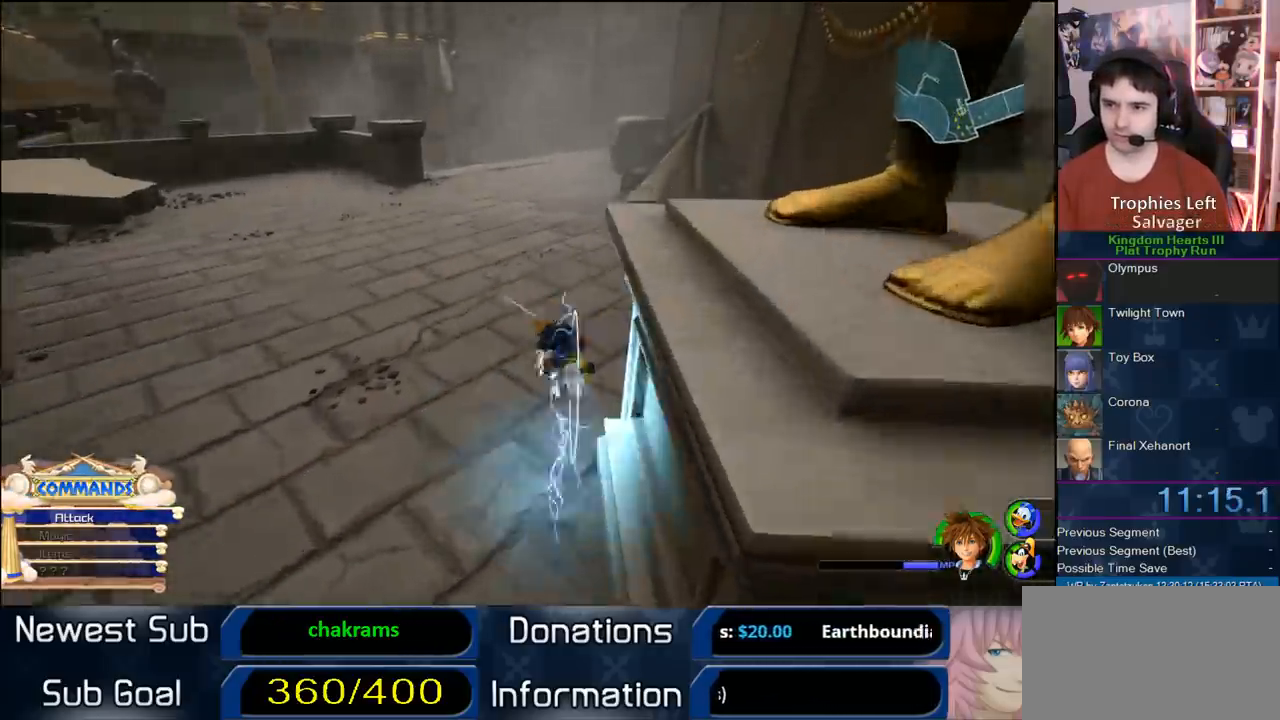
{"dt_ms": 500, "buttons": ["CIRCLE"], "left_stick": "up-left", "right_stick": "center", "button_events": [[283, "SQUARE", "up"], [483, "CIRCLE", "down"]]}
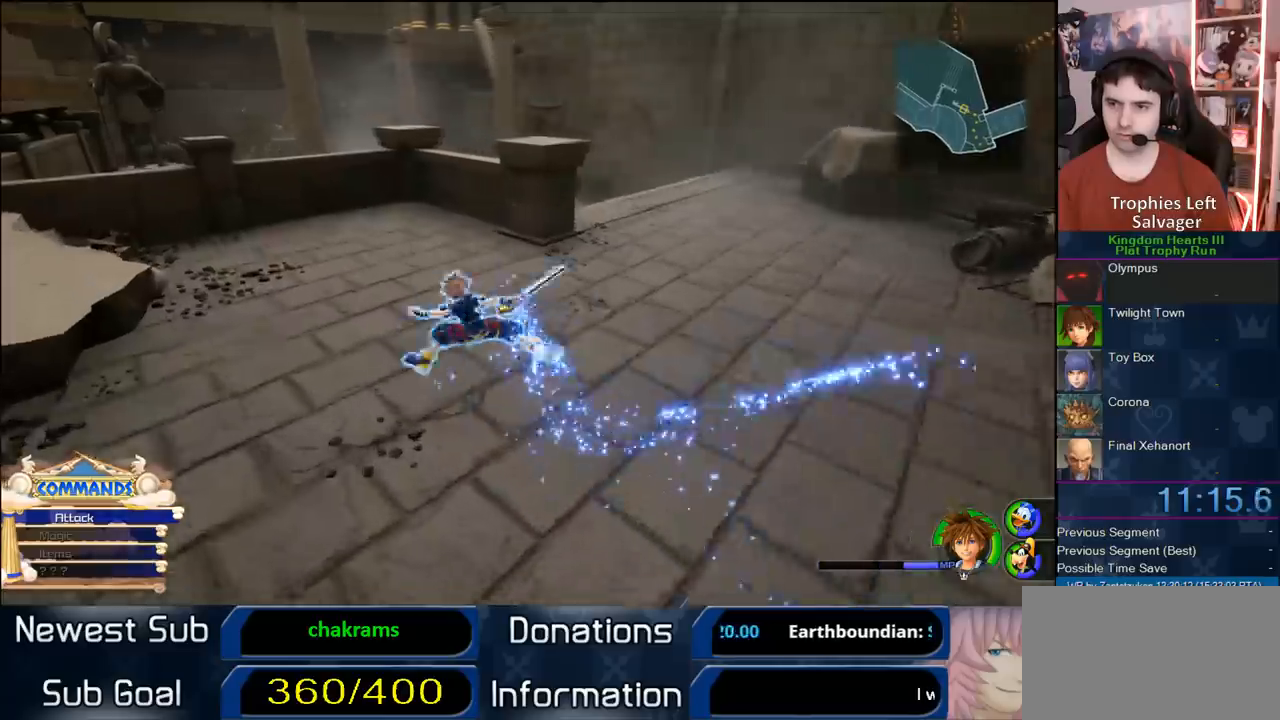
{"dt_ms": 500, "buttons": [], "left_stick": "up-left", "right_stick": "center", "button_events": [[50, "CIRCLE", "up"], [100, "CIRCLE", "down"], [233, "CIRCLE", "up"]]}
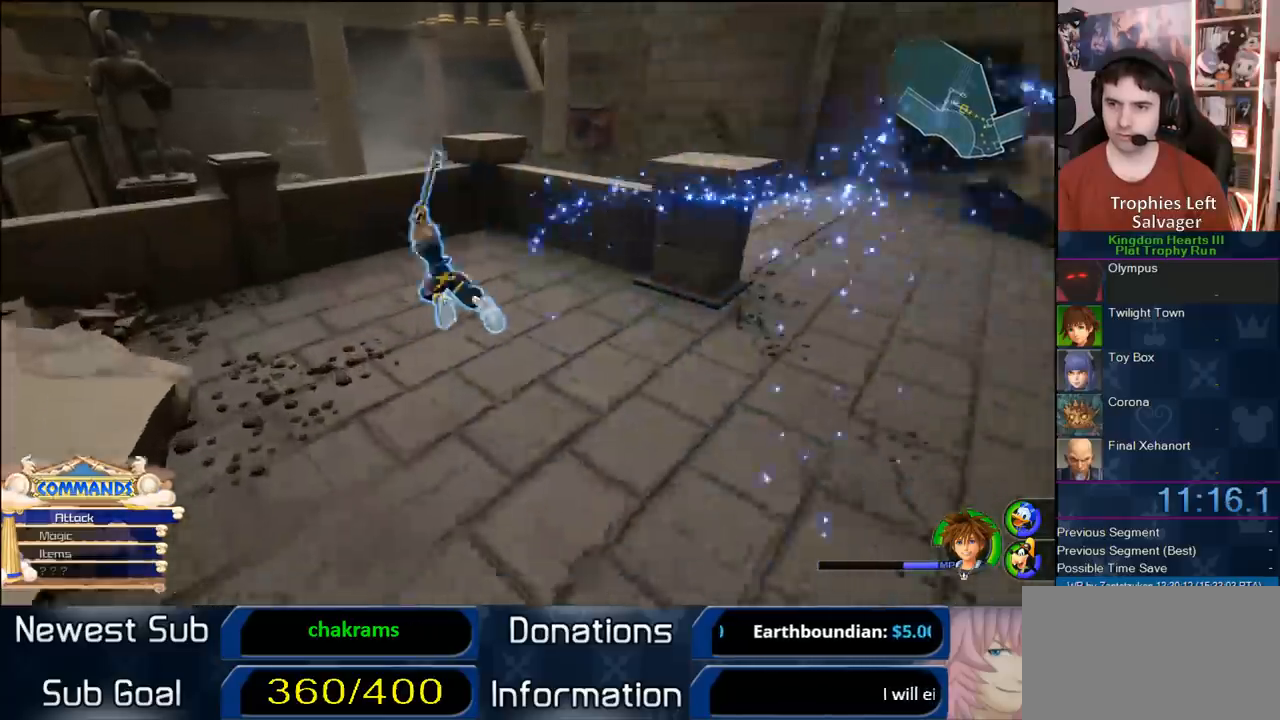
{"dt_ms": 500, "buttons": [], "left_stick": "up-left", "right_stick": "right", "button_events": []}
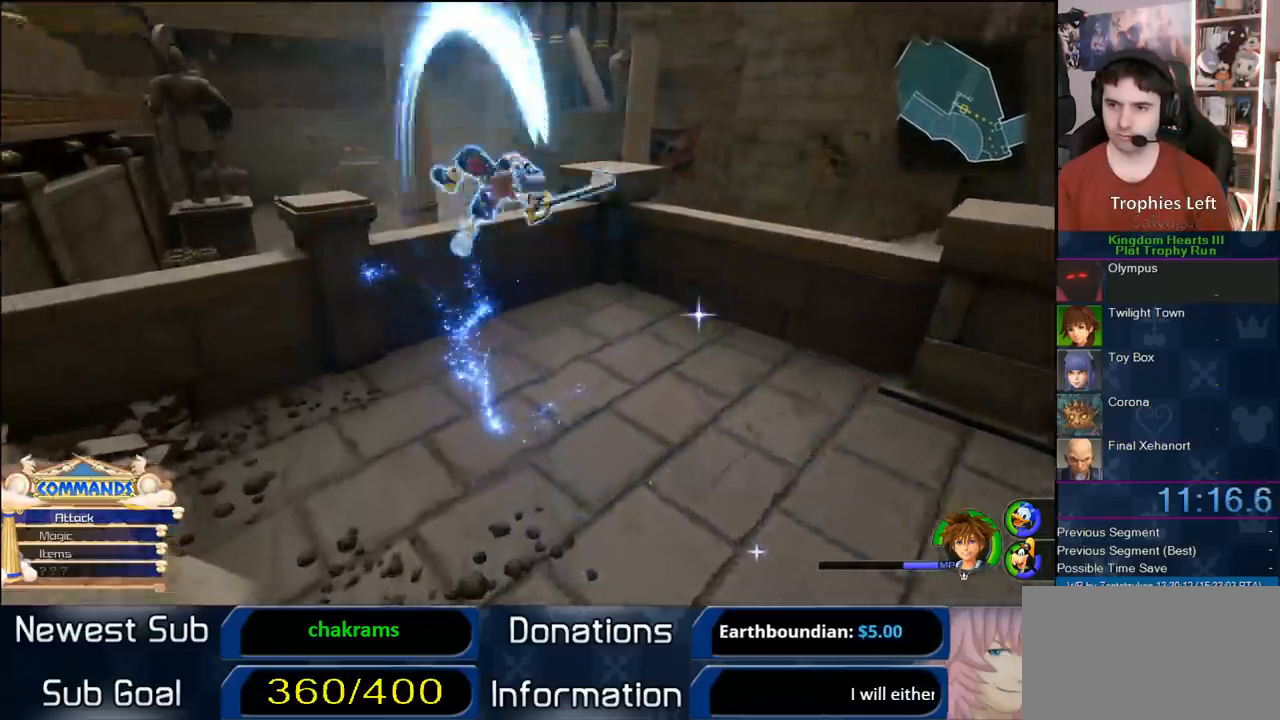
{"dt_ms": 500, "buttons": ["SQUARE"], "left_stick": "up-right", "right_stick": "center", "button_events": [[283, "SQUARE", "down"], [367, "SQUARE", "up"], [450, "SQUARE", "down"]]}
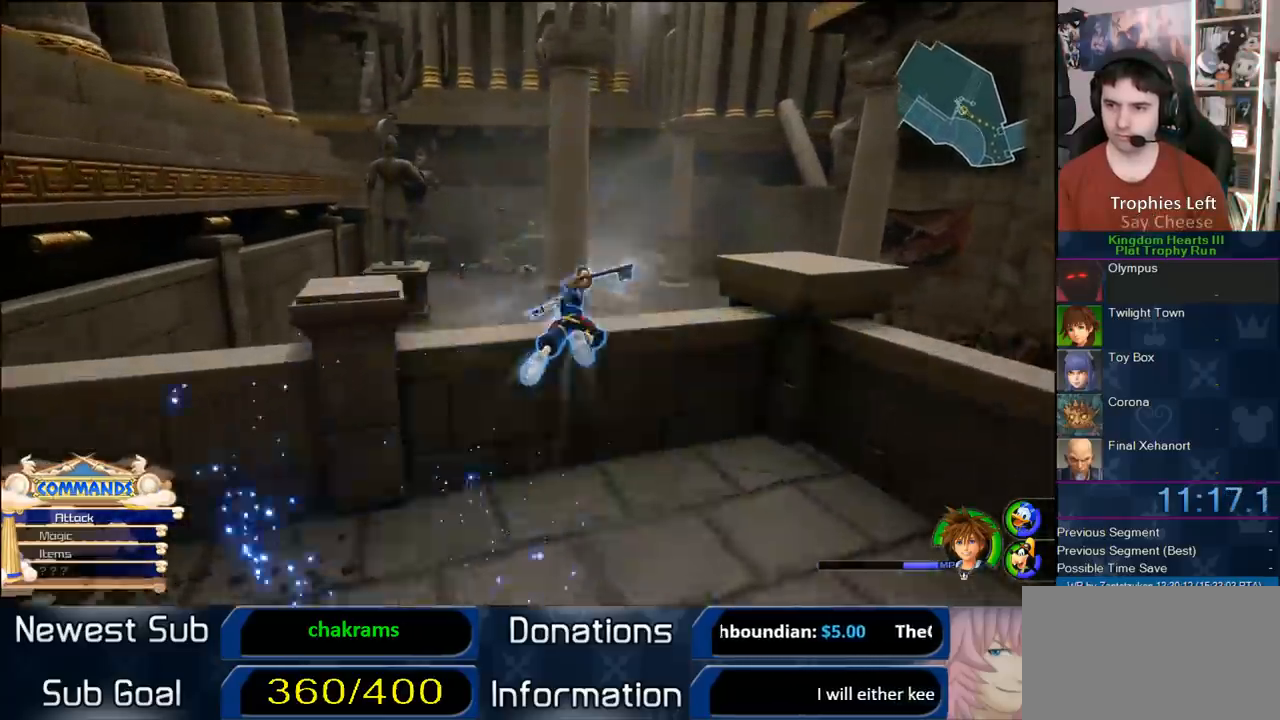
{"dt_ms": 500, "buttons": [], "left_stick": "up-left", "right_stick": "center", "button_events": [[133, "SQUARE", "up"], [317, "CROSS", "down"], [417, "CROSS", "up"]]}